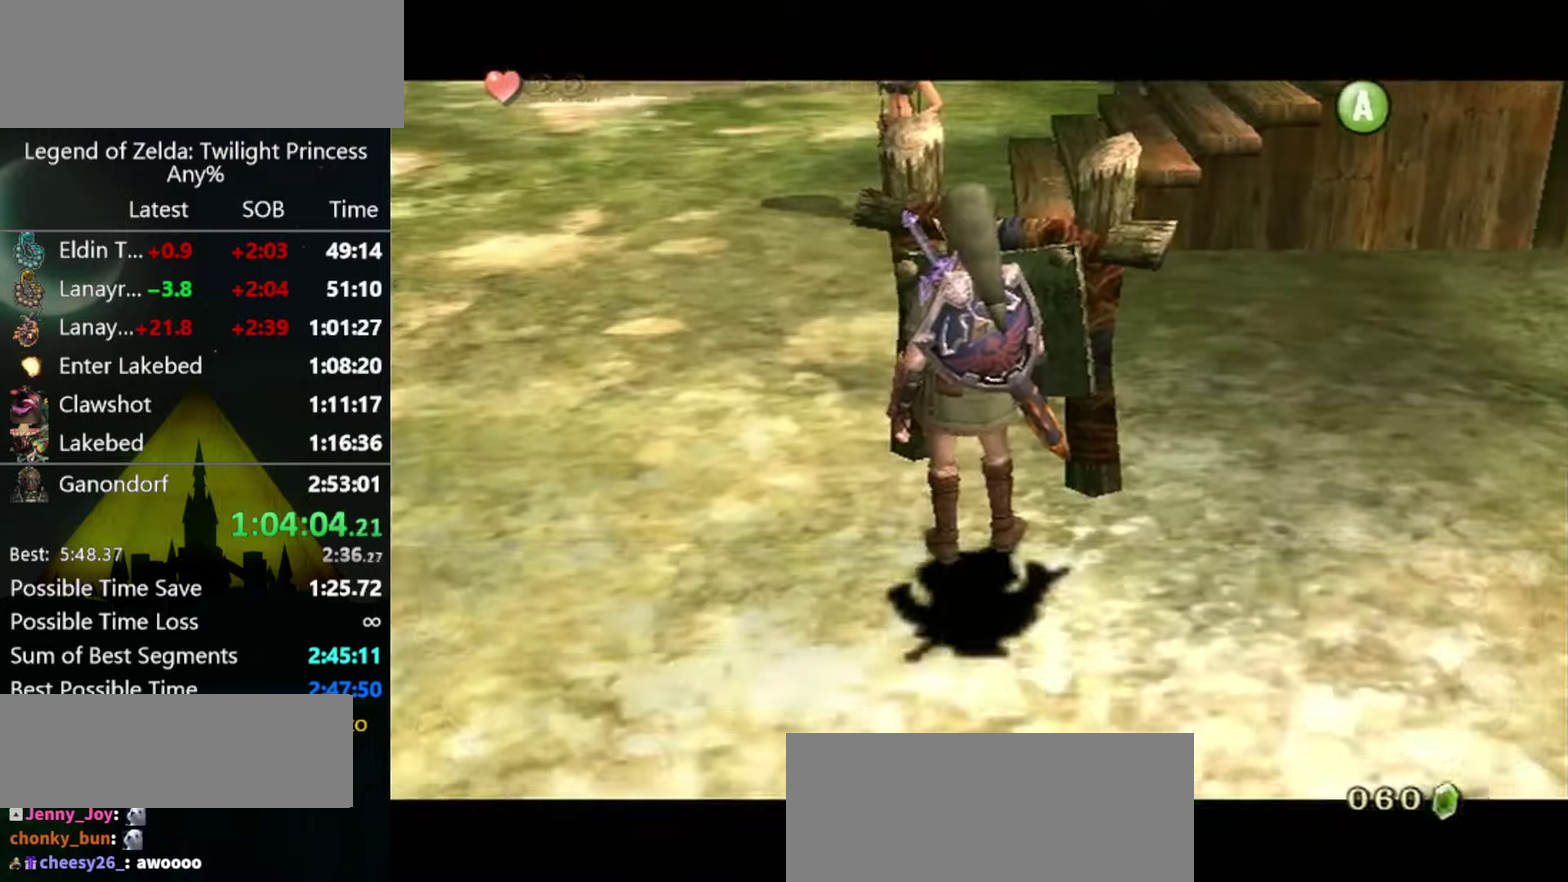
Gameplay with a controller (Nintendo layout); each line is a JSON object with the inputs held at the frame after it. "events" lists button and stick changes between this image and that frame as [ms after this image, input, new state], when the widget could be followed in between. Not read: L3 R3.
{"buttons": [], "left_stick": "center", "right_stick": "center", "events": []}
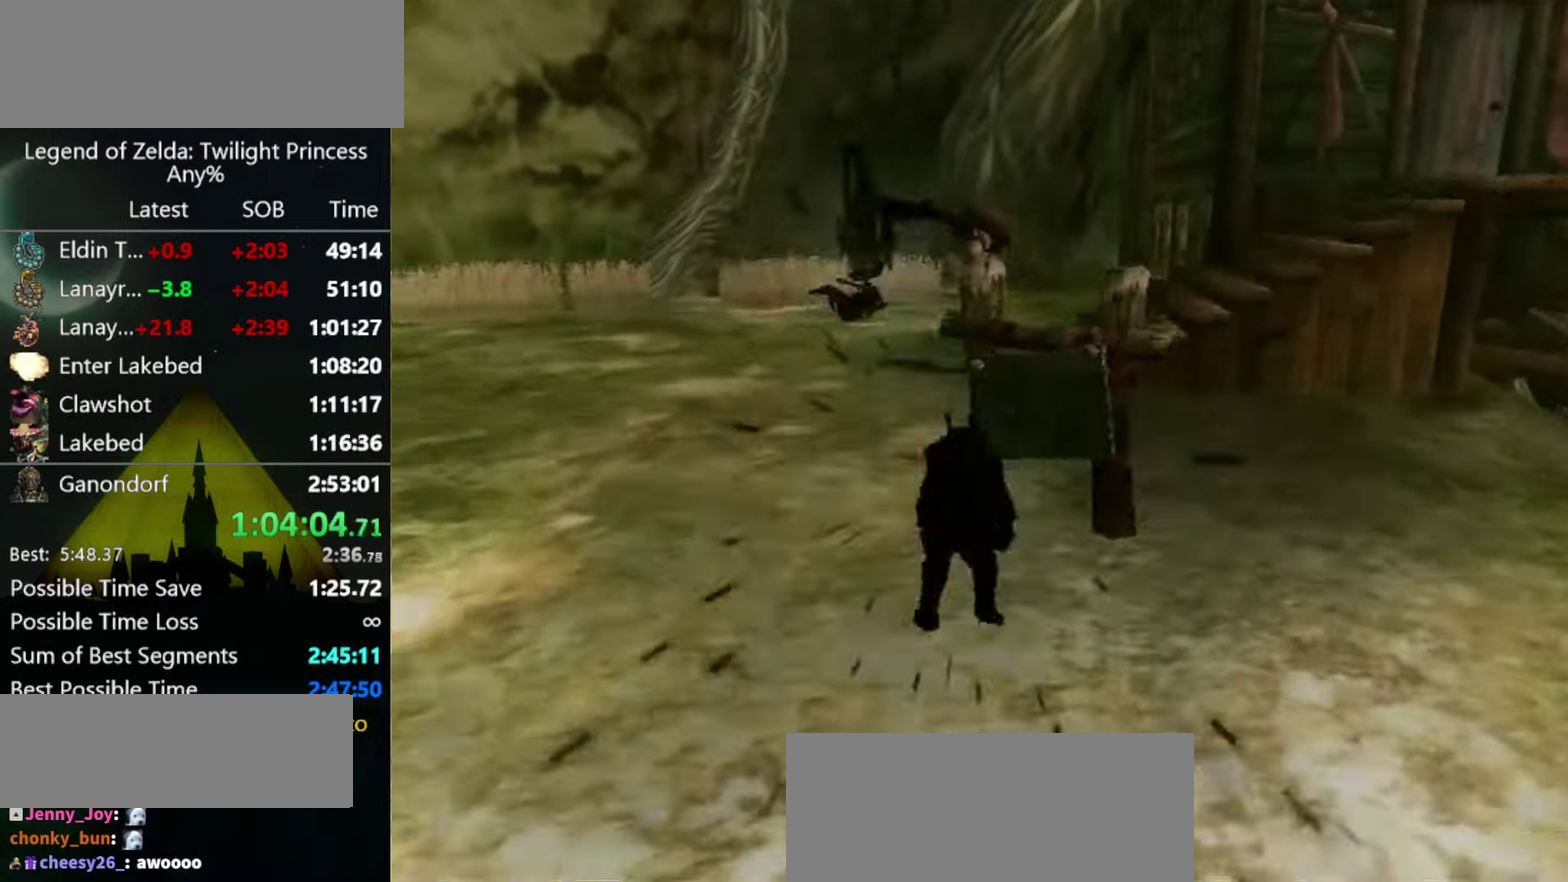
{"buttons": [], "left_stick": "center", "right_stick": "center", "events": []}
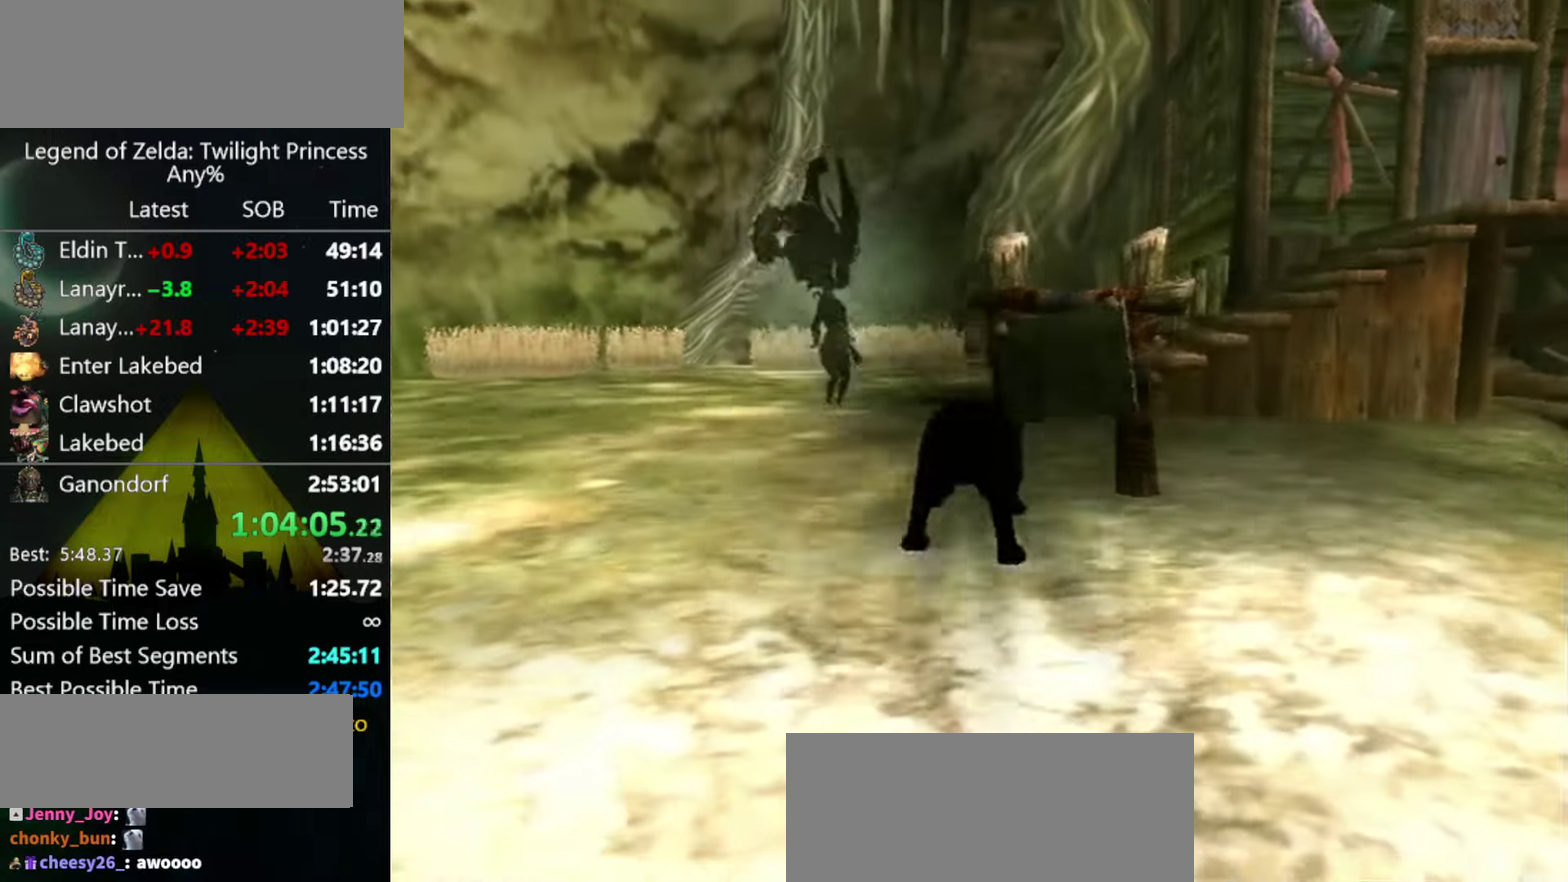
{"buttons": [], "left_stick": "left", "right_stick": "center", "events": [[366, "left_stick", "up-left"], [466, "left_stick", "left"]]}
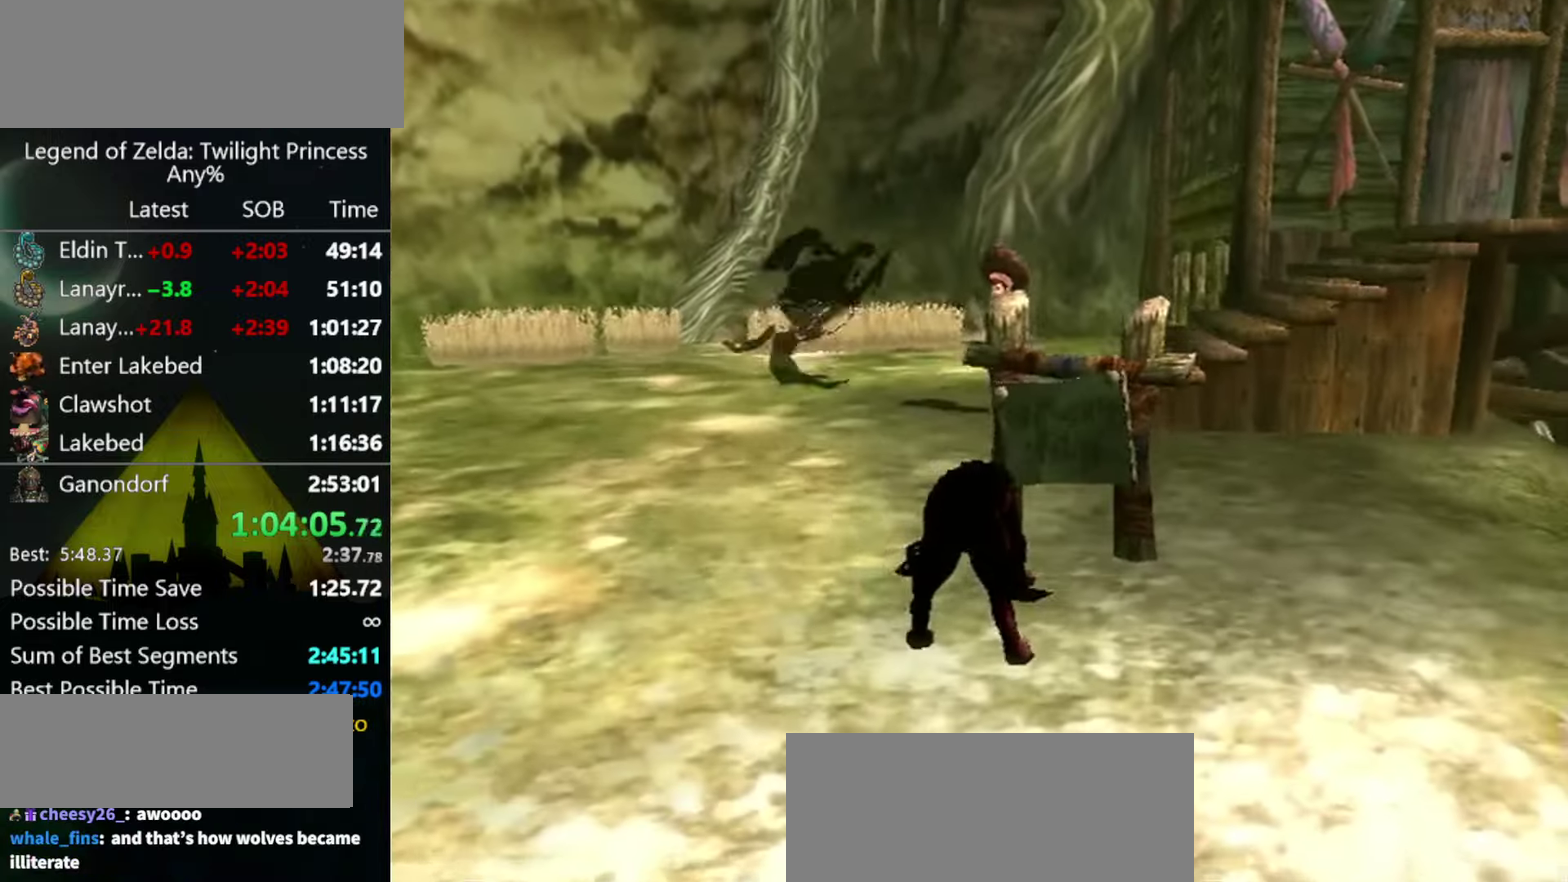
{"buttons": ["A"], "left_stick": "left", "right_stick": "center", "events": [[500, "A", "down"]]}
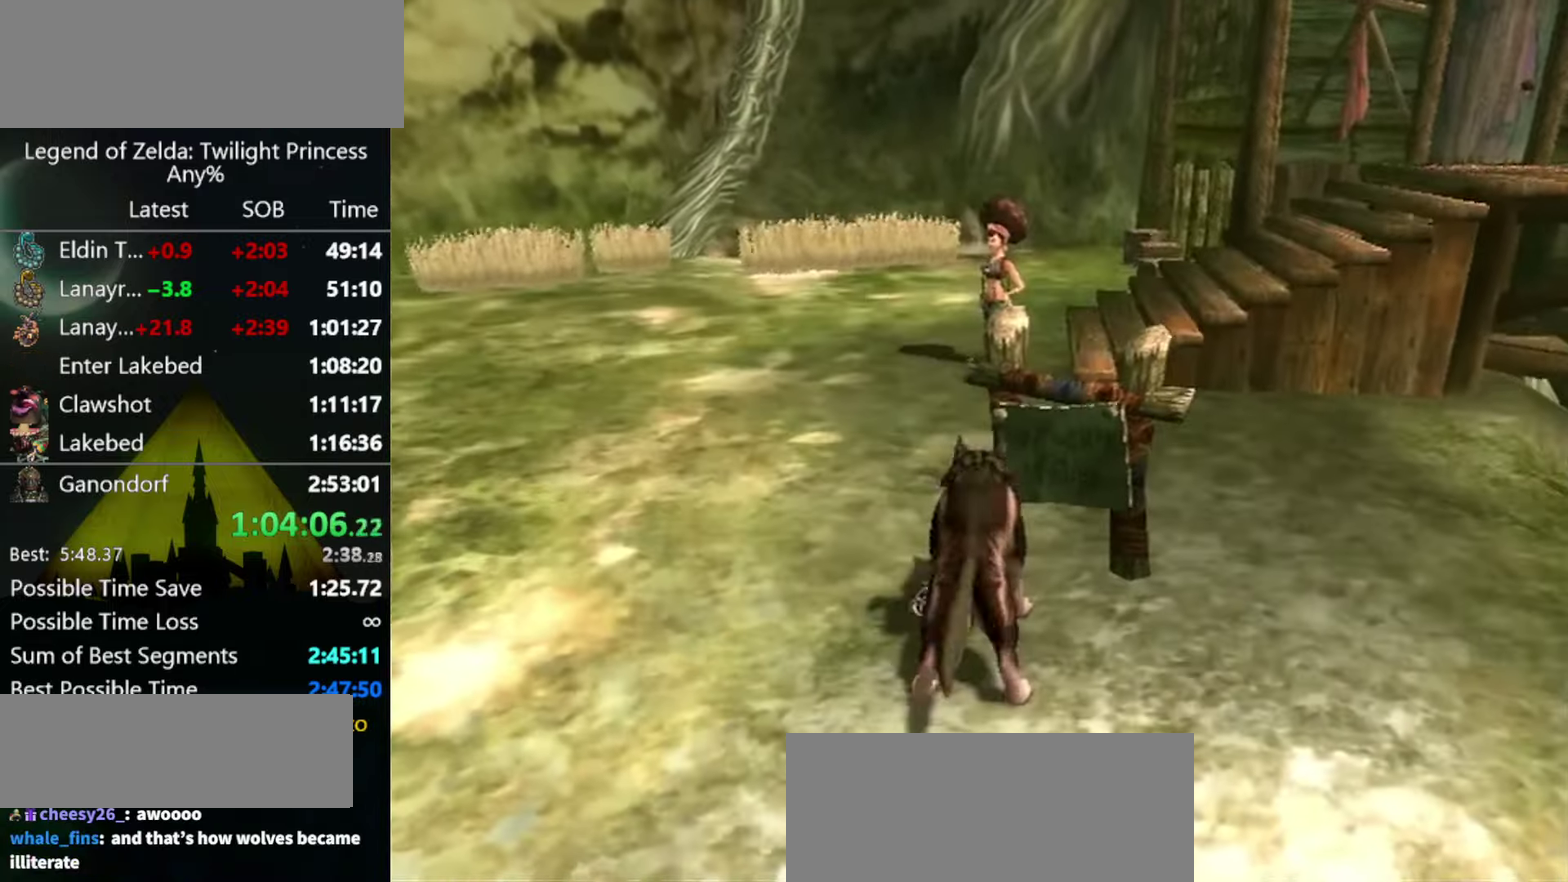
{"buttons": [], "left_stick": "left", "right_stick": "center", "events": [[66, "A", "up"], [233, "A", "down"], [500, "A", "up"]]}
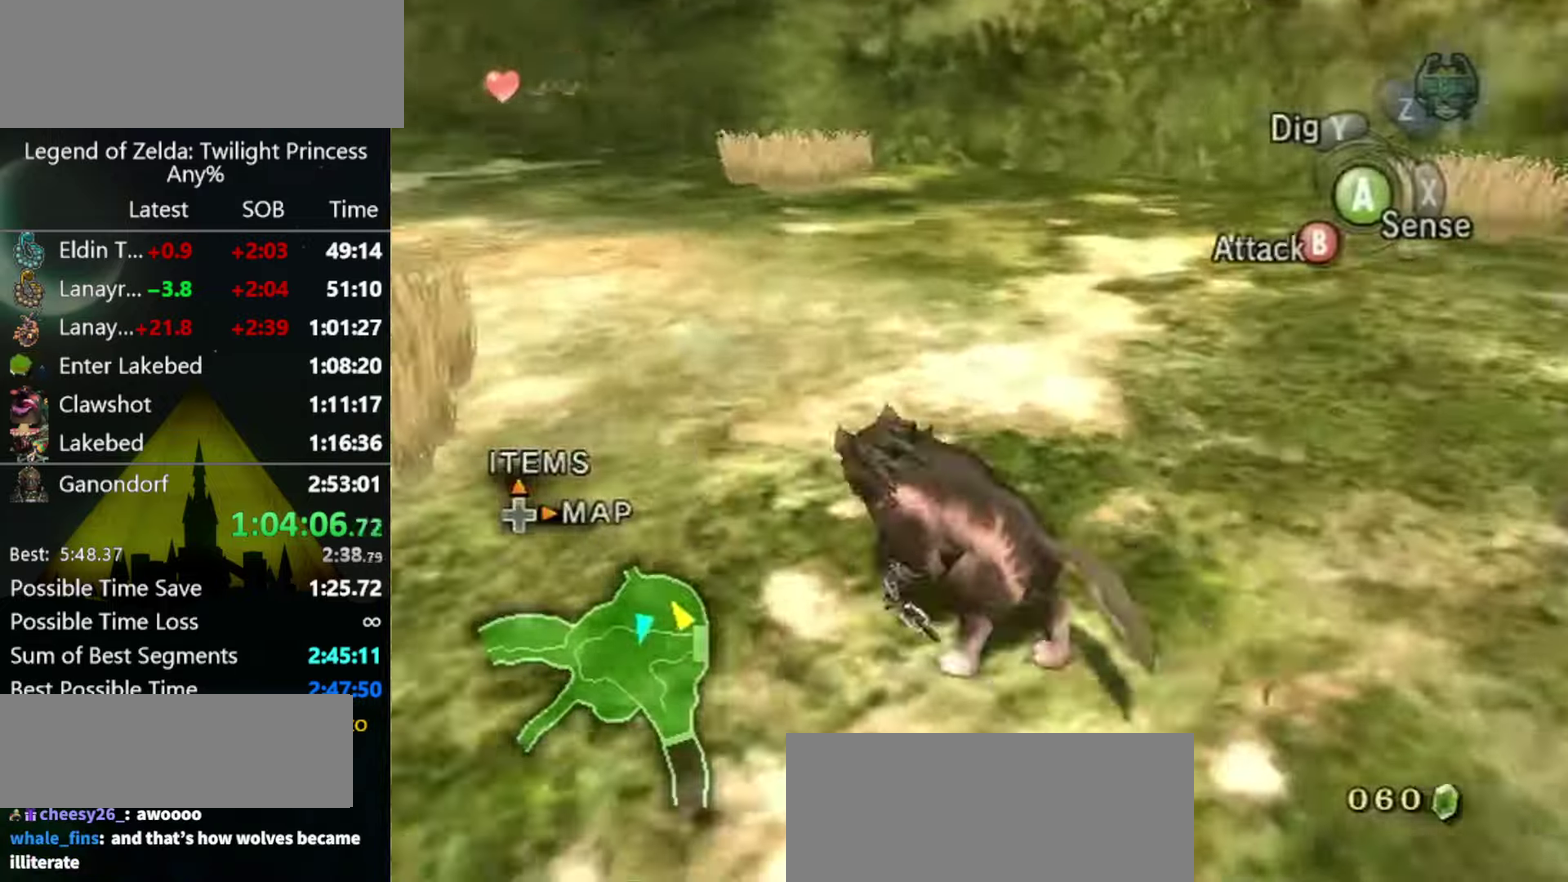
{"buttons": [], "left_stick": "up-left", "right_stick": "down-right", "events": [[33, "left_stick", "up-left"], [233, "right_stick", "down-right"], [300, "left_stick", "up"], [400, "right_stick", "center"], [500, "left_stick", "up-left"], [500, "right_stick", "down-right"]]}
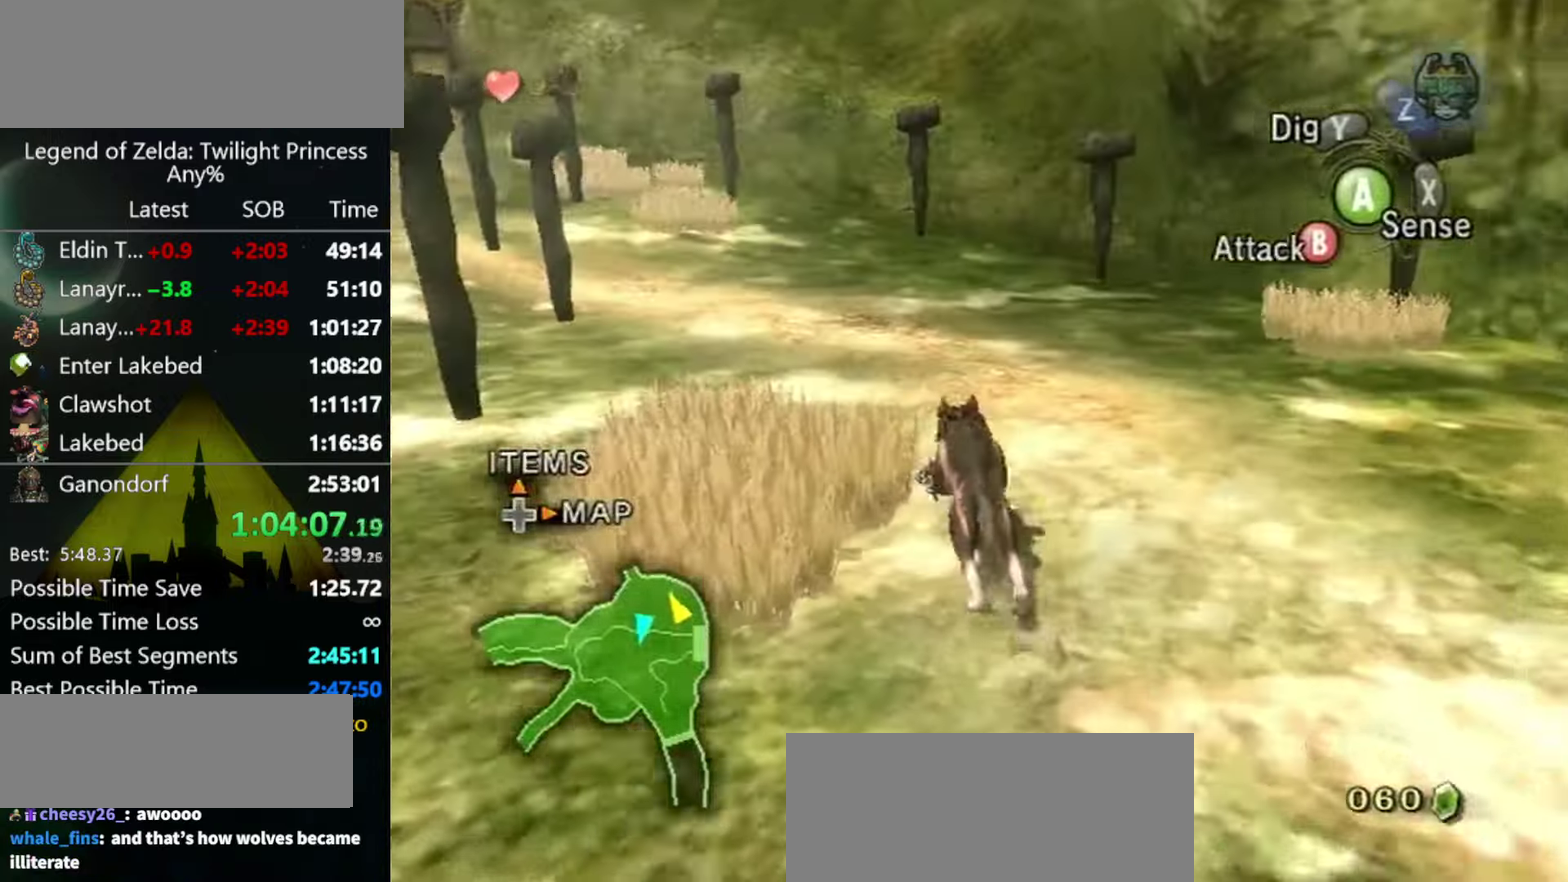
{"buttons": [], "left_stick": "up-left", "right_stick": "center", "events": [[100, "right_stick", "center"], [166, "left_stick", "up"], [266, "left_stick", "up-left"], [400, "A", "down"], [466, "A", "up"]]}
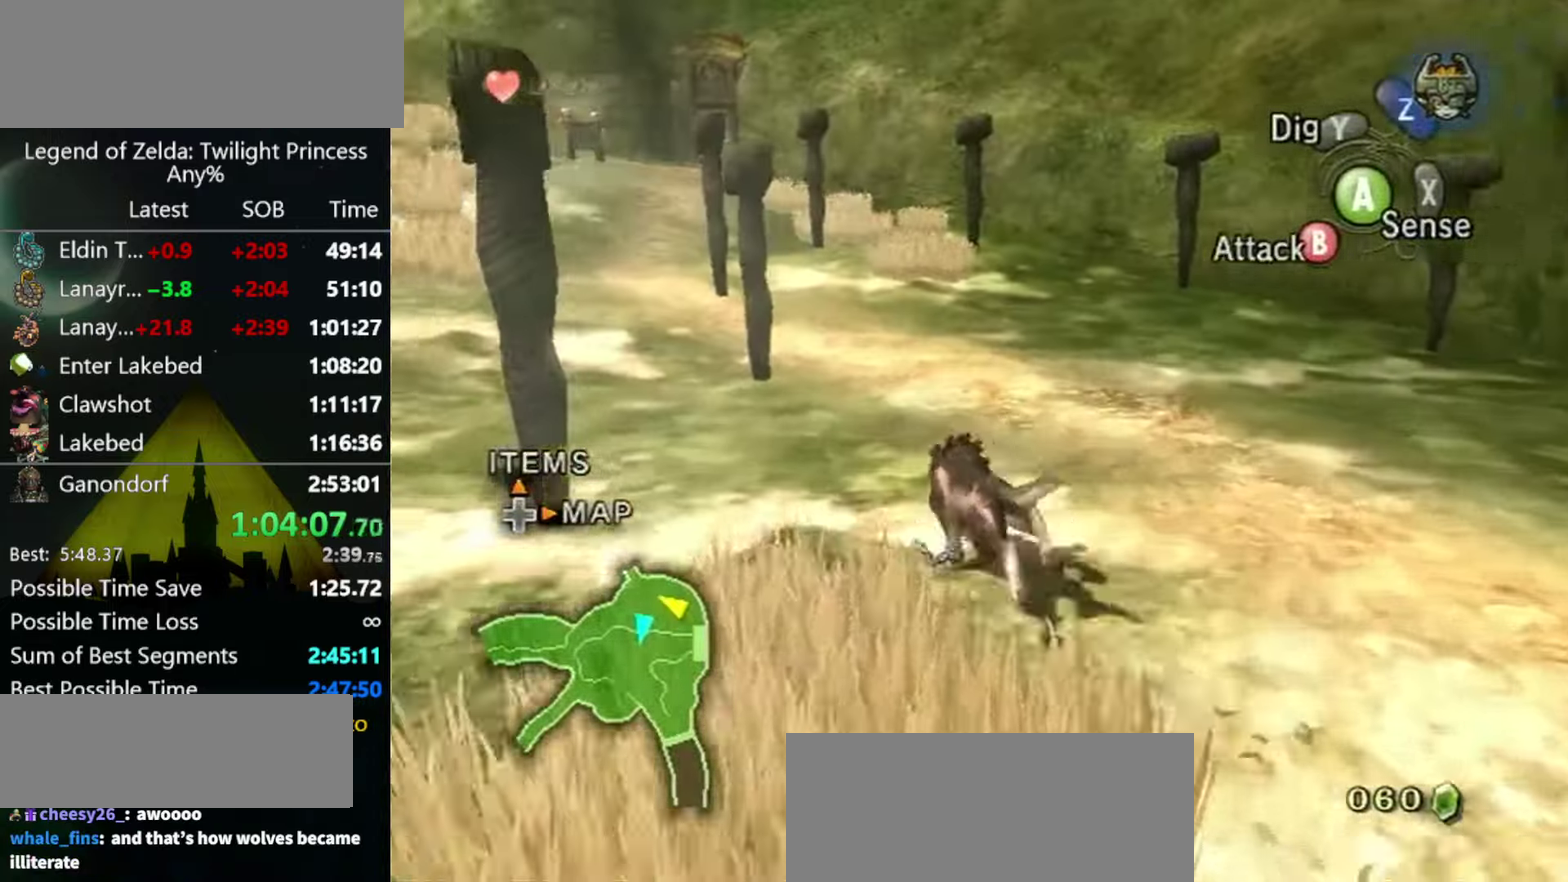
{"buttons": [], "left_stick": "up", "right_stick": "center", "events": [[33, "A", "down"], [66, "left_stick", "up"], [100, "A", "up"], [167, "A", "down"], [234, "A", "up"], [300, "A", "down"], [367, "A", "up"], [434, "A", "down"], [500, "A", "up"]]}
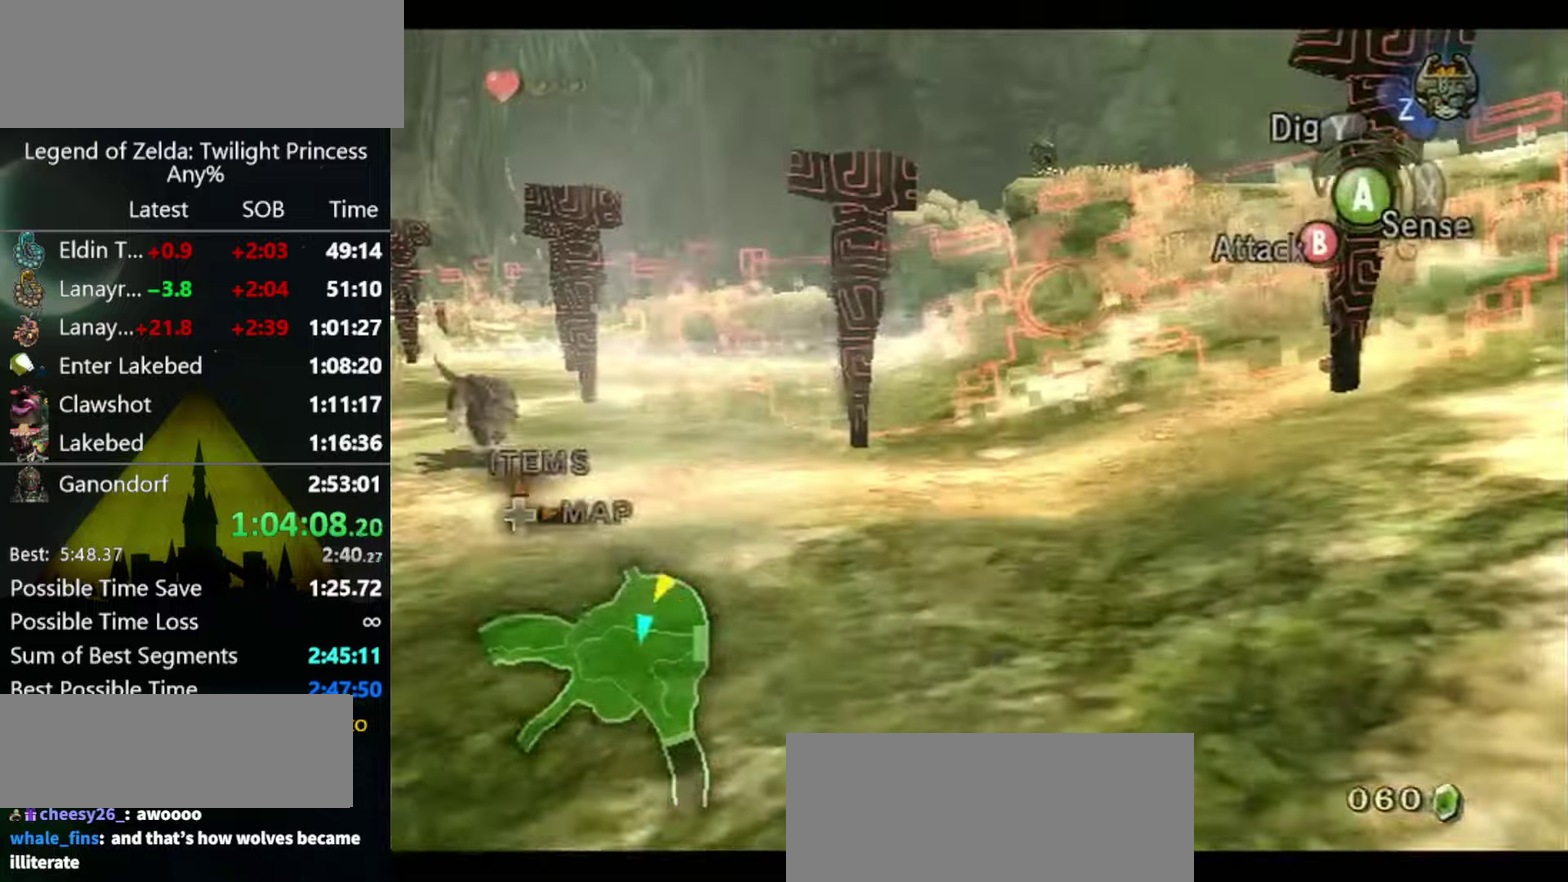
{"buttons": [], "left_stick": "up", "right_stick": "center", "events": [[167, "A", "down"], [234, "A", "up"], [300, "A", "down"], [367, "A", "up"]]}
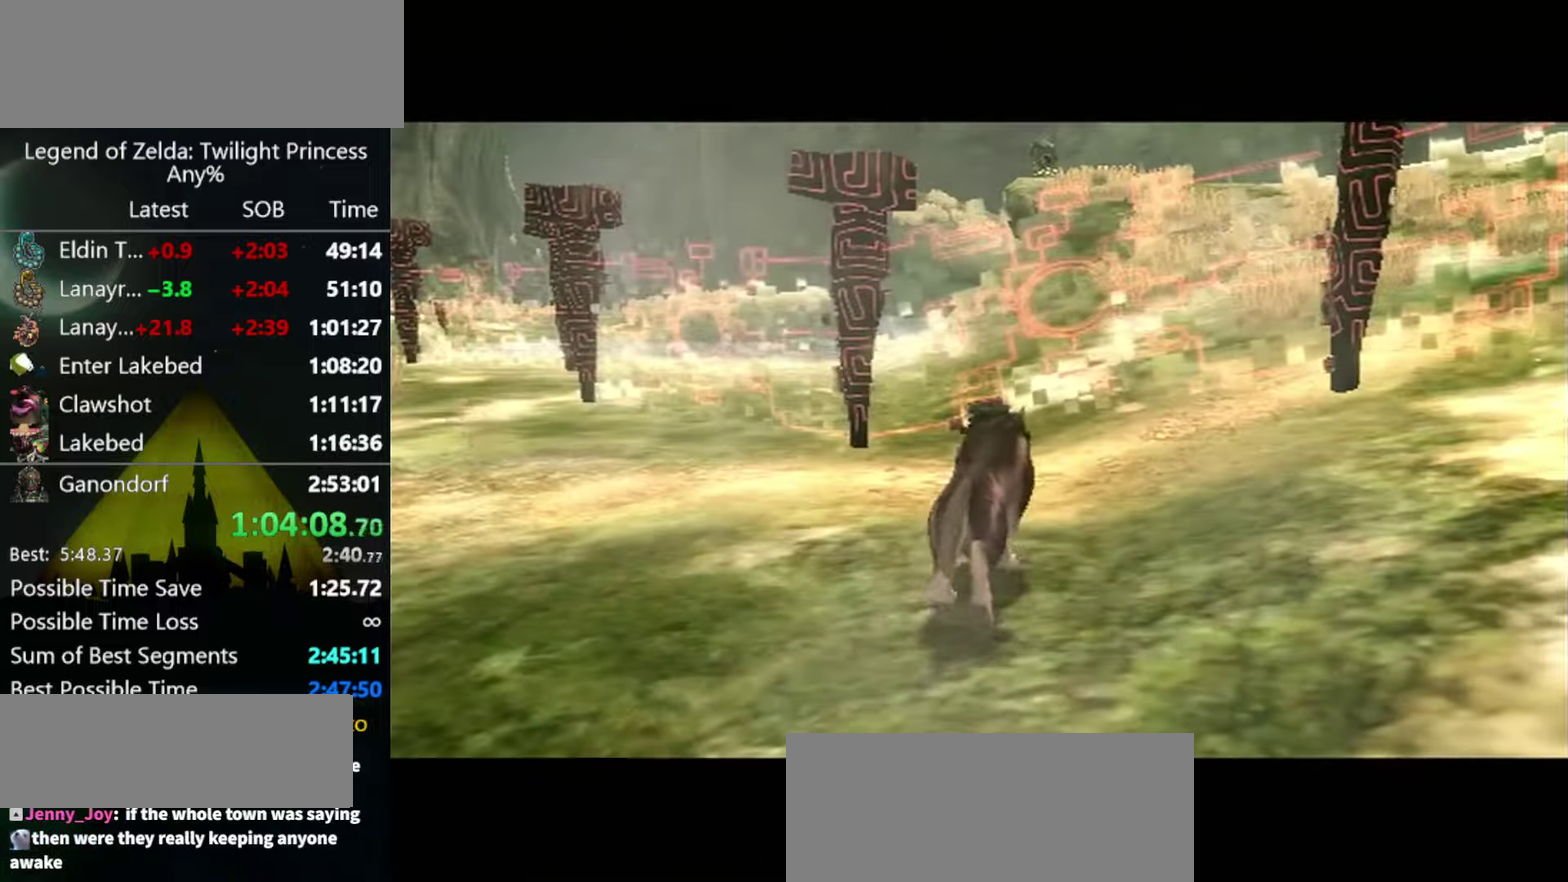
{"buttons": [], "left_stick": "center", "right_stick": "center", "events": [[100, "left_stick", "center"]]}